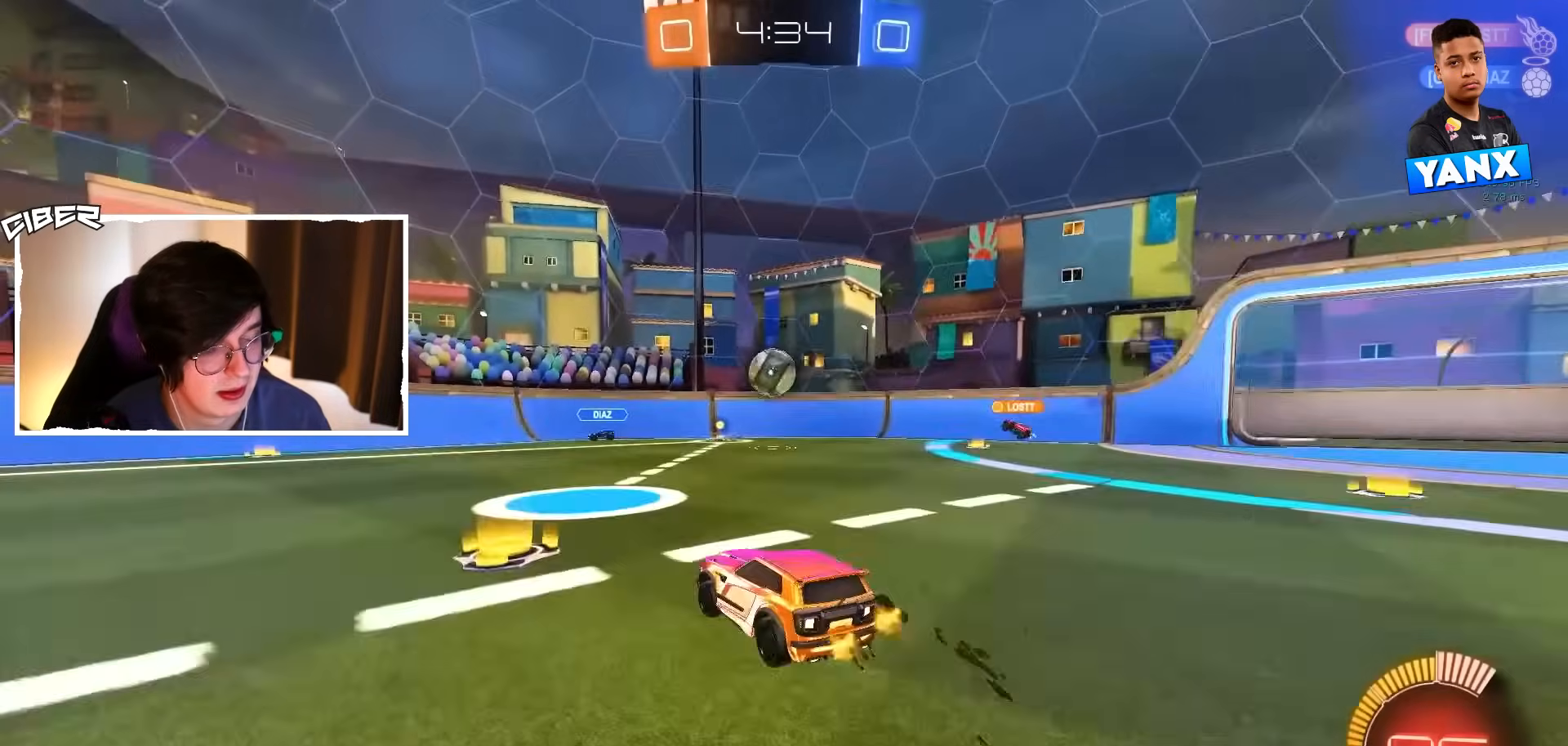
Gameplay with a controller (Xbox layout); each line is a JSON object with the inputs held at the frame after it. "events" lists button and stick changes between this image and that frame as [ms after this image, input, new state], when the widget could be followed in between. Not read: DPAD_DOWN DPAD_LEFT DPAD_RIGHT DPAD_UP L3 R3 SELECT START right_stick.
{"buttons": ["B", "R2"], "left_stick": "left", "events": [[17, "A", "down"], [33, "left_stick", "down-right"], [117, "L1", "down"], [183, "L1", "up"], [200, "A", "up"], [200, "left_stick", "center"], [233, "A", "down"], [267, "left_stick", "down"], [317, "B", "down"], [317, "L1", "down"], [383, "left_stick", "center"], [417, "A", "up"], [417, "L1", "up"], [450, "left_stick", "left"]]}
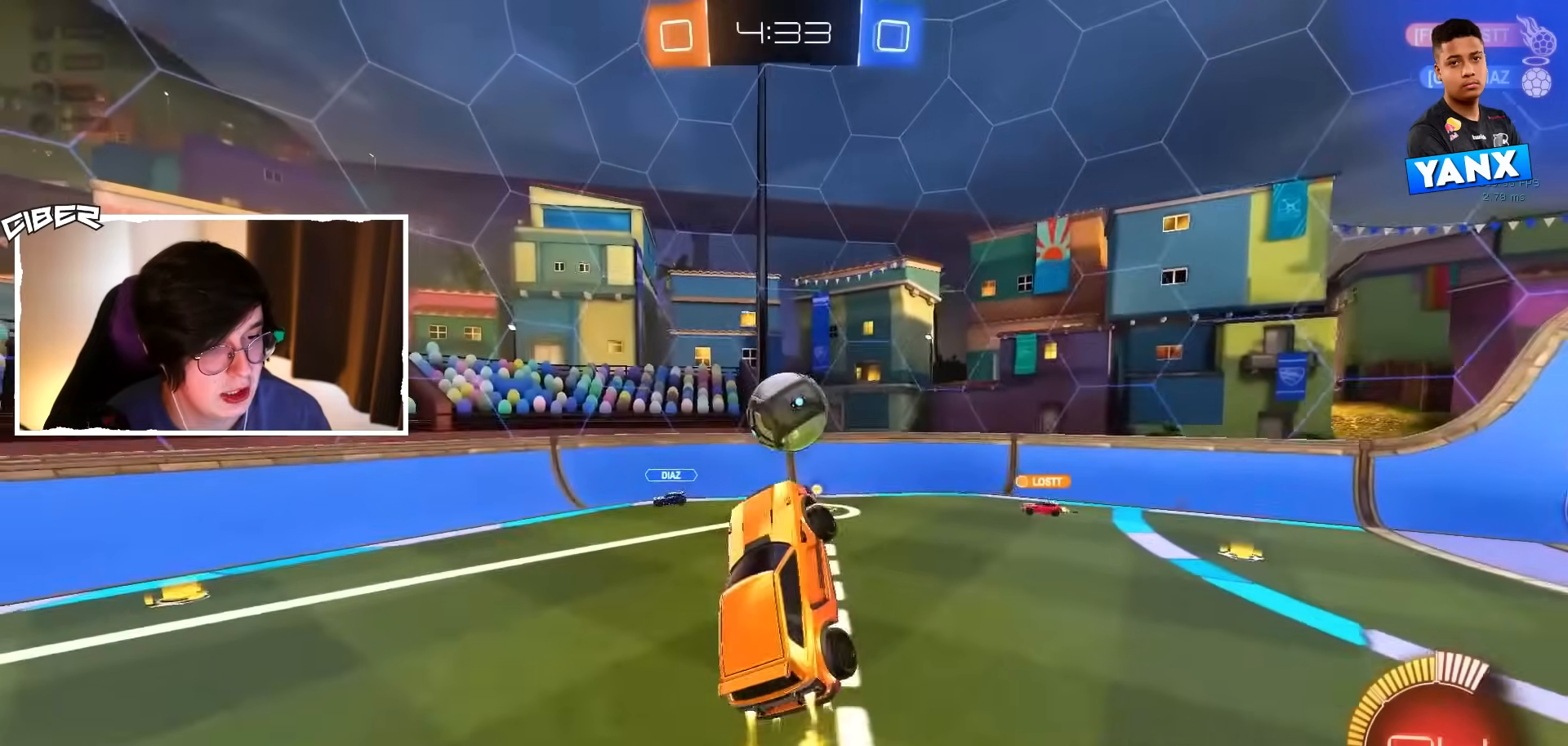
{"buttons": ["B", "L2", "R2"], "left_stick": "up-right", "events": [[33, "left_stick", "up-left"], [133, "B", "up"], [183, "left_stick", "center"], [283, "left_stick", "up"], [350, "left_stick", "up-left"], [367, "B", "down"], [467, "L2", "down"], [500, "left_stick", "up-right"]]}
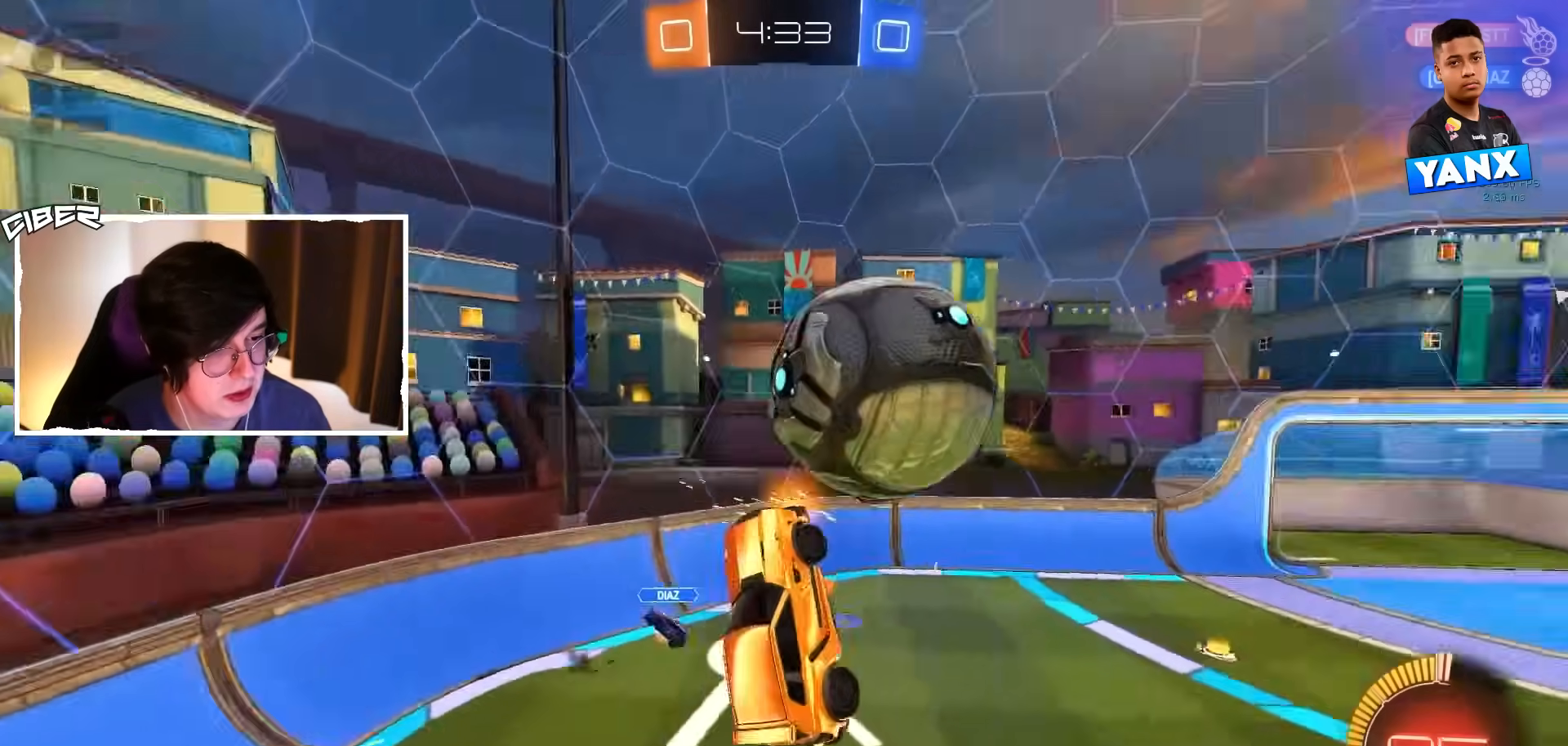
{"buttons": ["R2"], "left_stick": "down-left", "events": [[333, "L2", "up"], [350, "left_stick", "center"], [367, "B", "up"], [417, "left_stick", "down-left"]]}
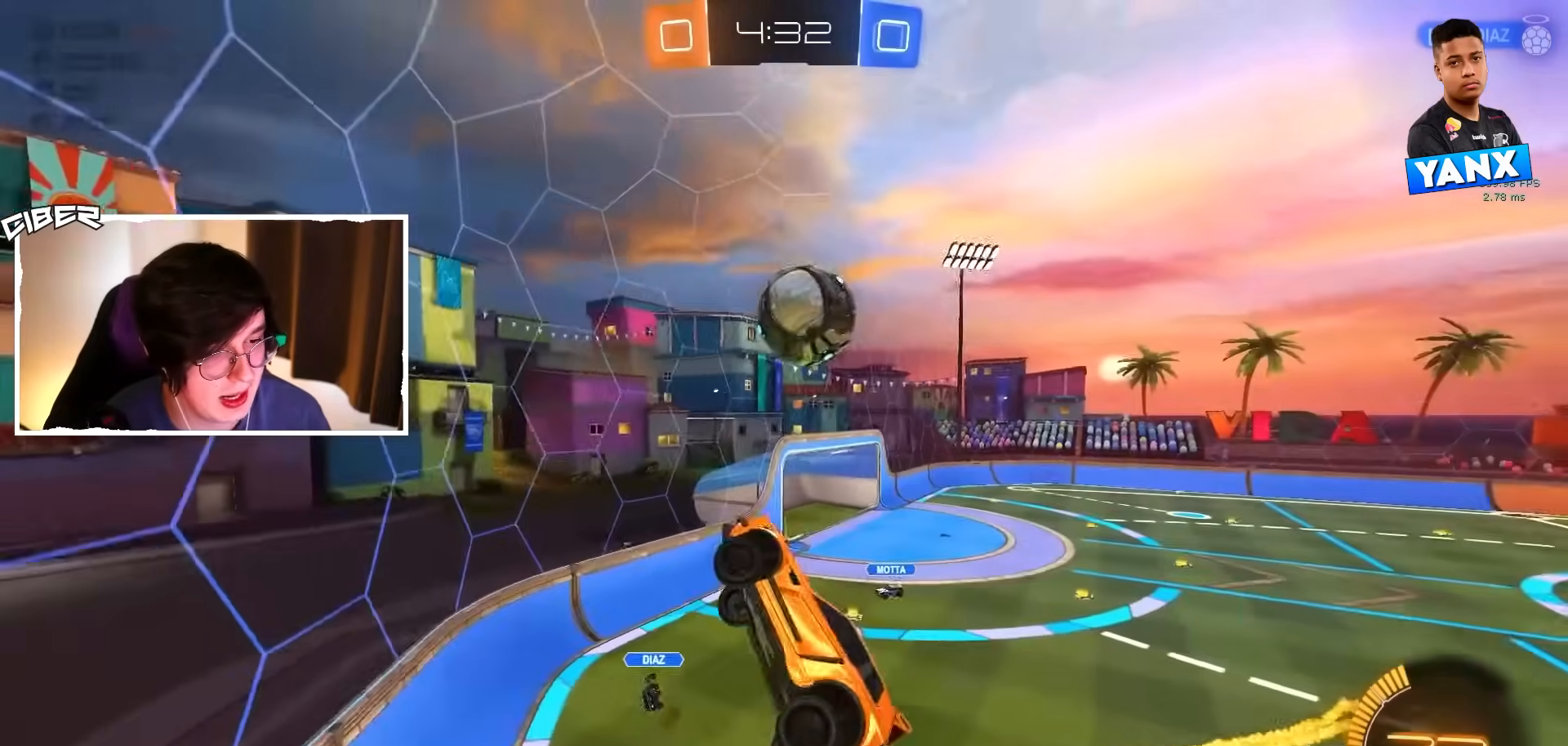
{"buttons": ["A", "R2"], "left_stick": "down-left", "events": [[100, "left_stick", "center"], [233, "L2", "down"], [283, "R2", "up"], [333, "R2", "down"], [367, "A", "down"], [367, "left_stick", "down-left"], [383, "L2", "up"]]}
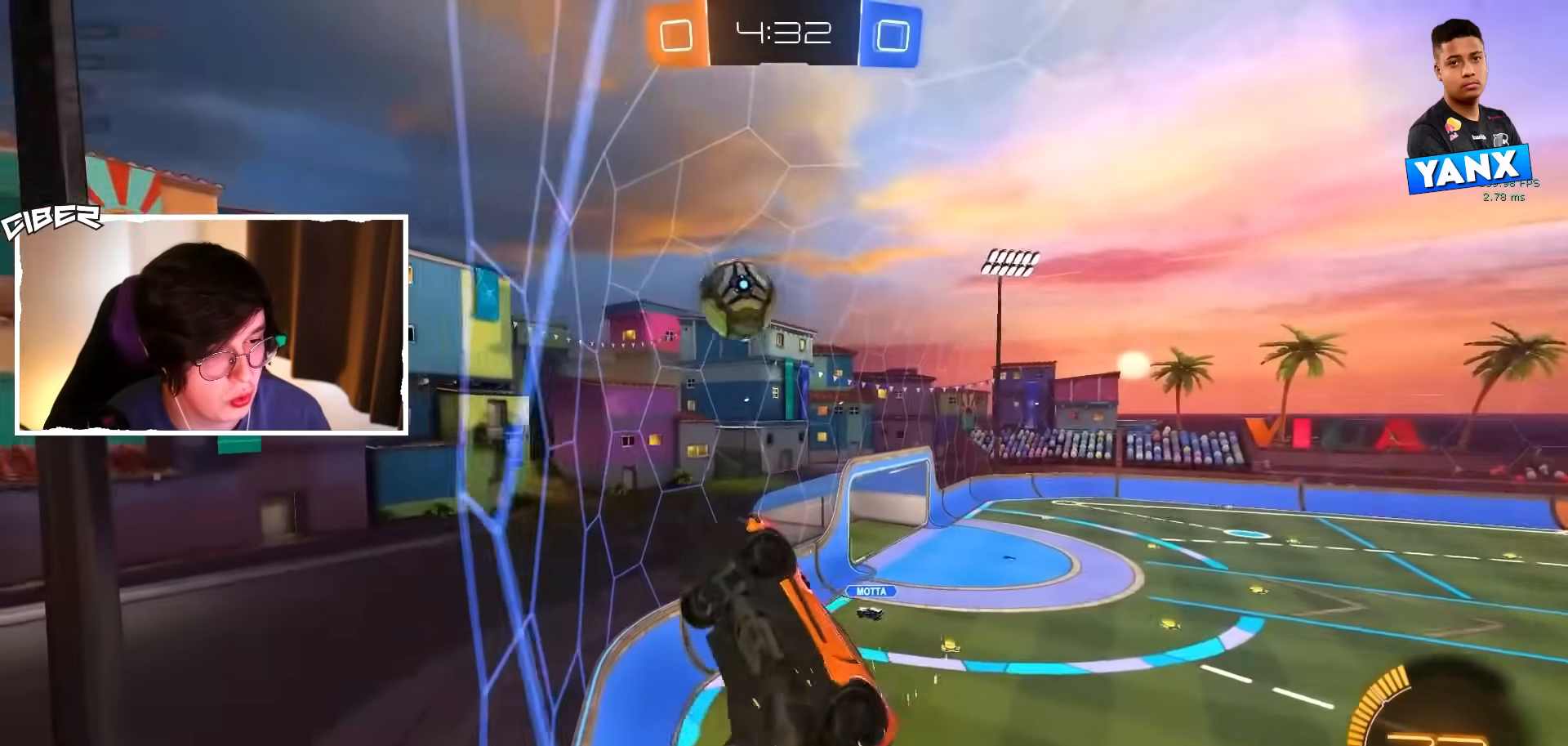
{"buttons": ["B", "L1", "R2"], "left_stick": "up-right", "events": [[83, "A", "up"], [100, "B", "down"], [100, "left_stick", "down-right"], [150, "left_stick", "right"], [200, "L1", "down"], [433, "left_stick", "up-right"], [450, "B", "up"], [500, "B", "down"]]}
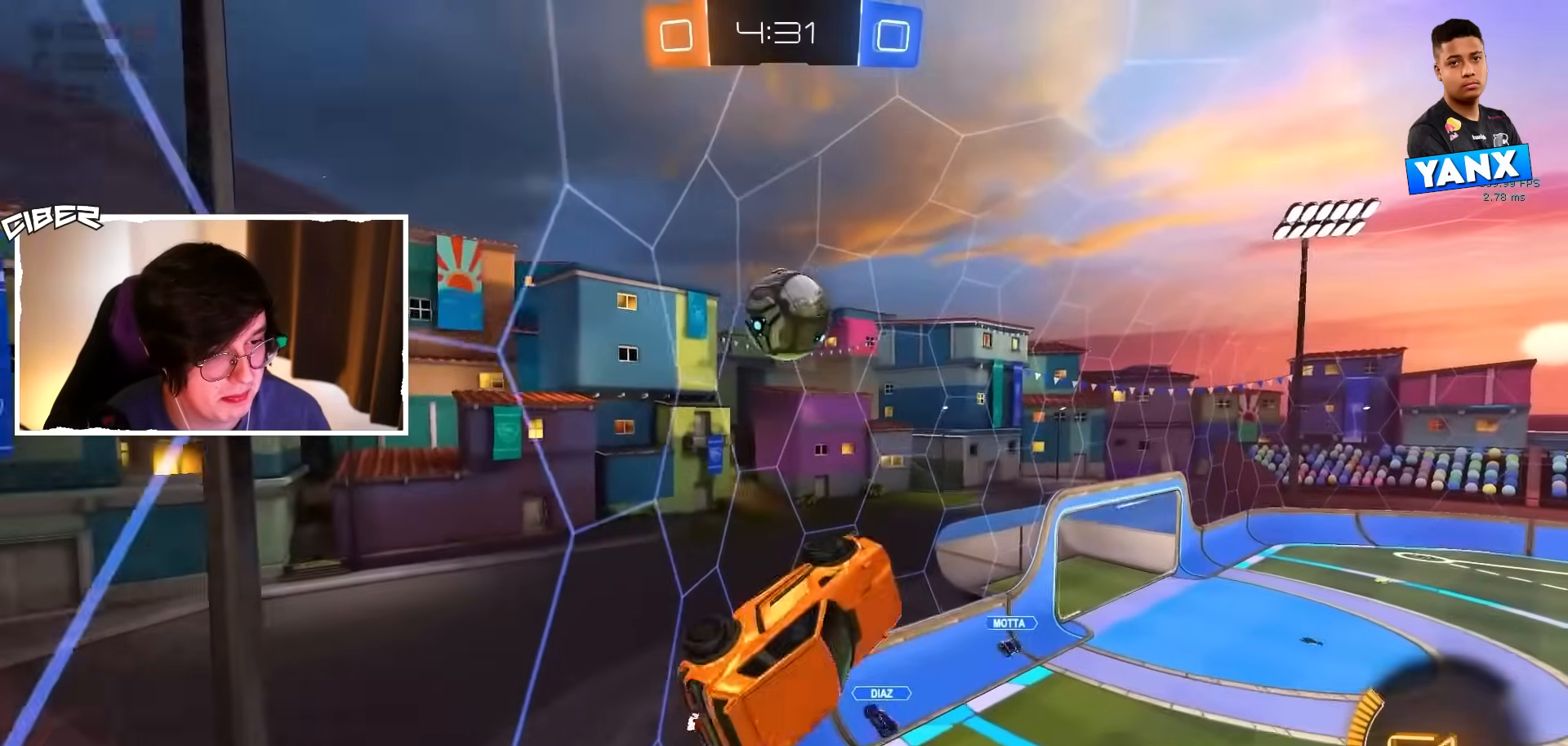
{"buttons": ["B", "R2"], "left_stick": "up-left", "events": [[83, "left_stick", "up-left"], [117, "B", "up"], [117, "L1", "up"], [150, "left_stick", "left"], [200, "B", "down"], [283, "left_stick", "center"], [483, "left_stick", "up-left"]]}
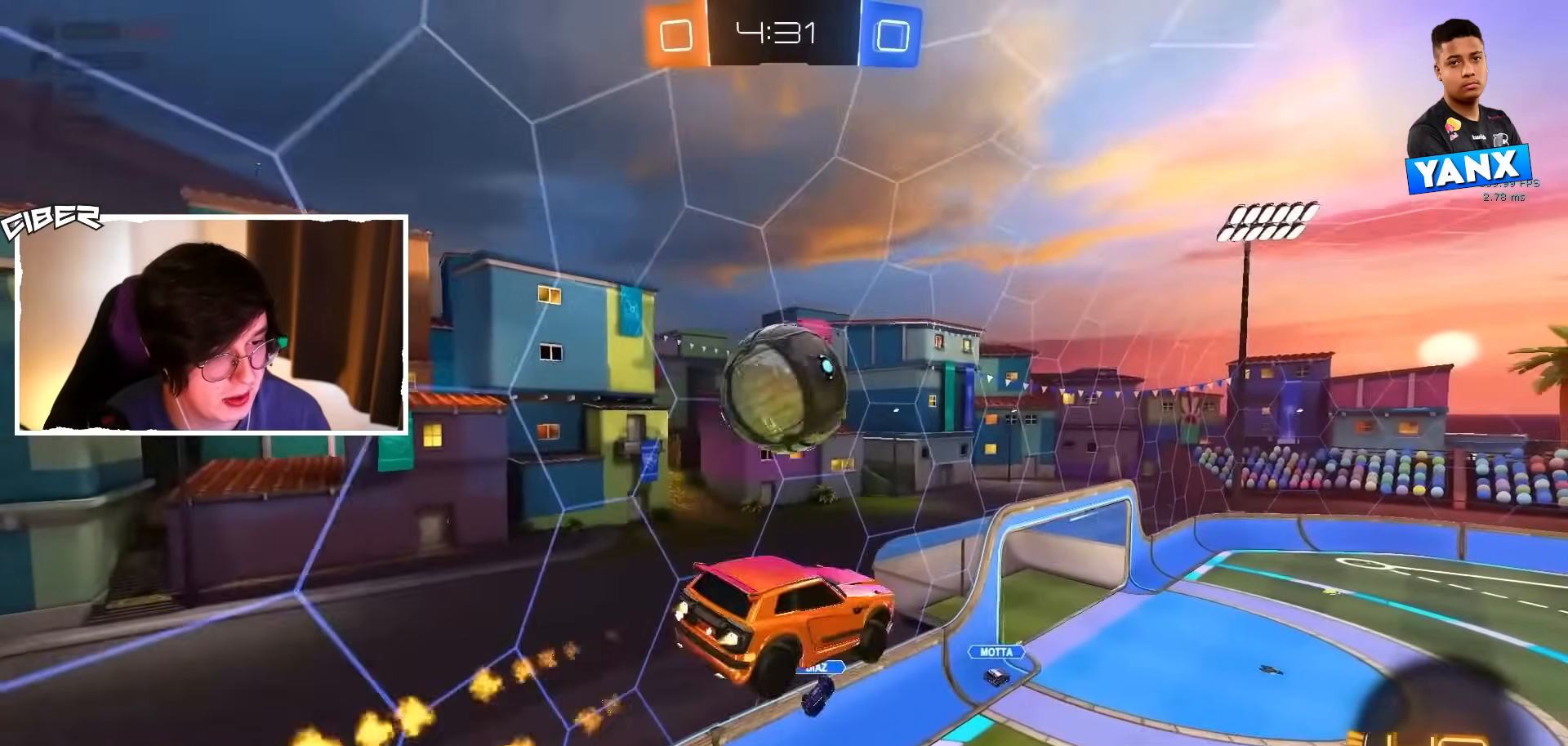
{"buttons": ["R2"], "left_stick": "down", "events": [[17, "A", "down"], [117, "left_stick", "down-right"], [133, "L1", "down"], [167, "A", "up"], [167, "B", "up"], [233, "R2", "up"], [250, "left_stick", "right"], [450, "left_stick", "down"], [483, "L1", "up"], [500, "R2", "down"]]}
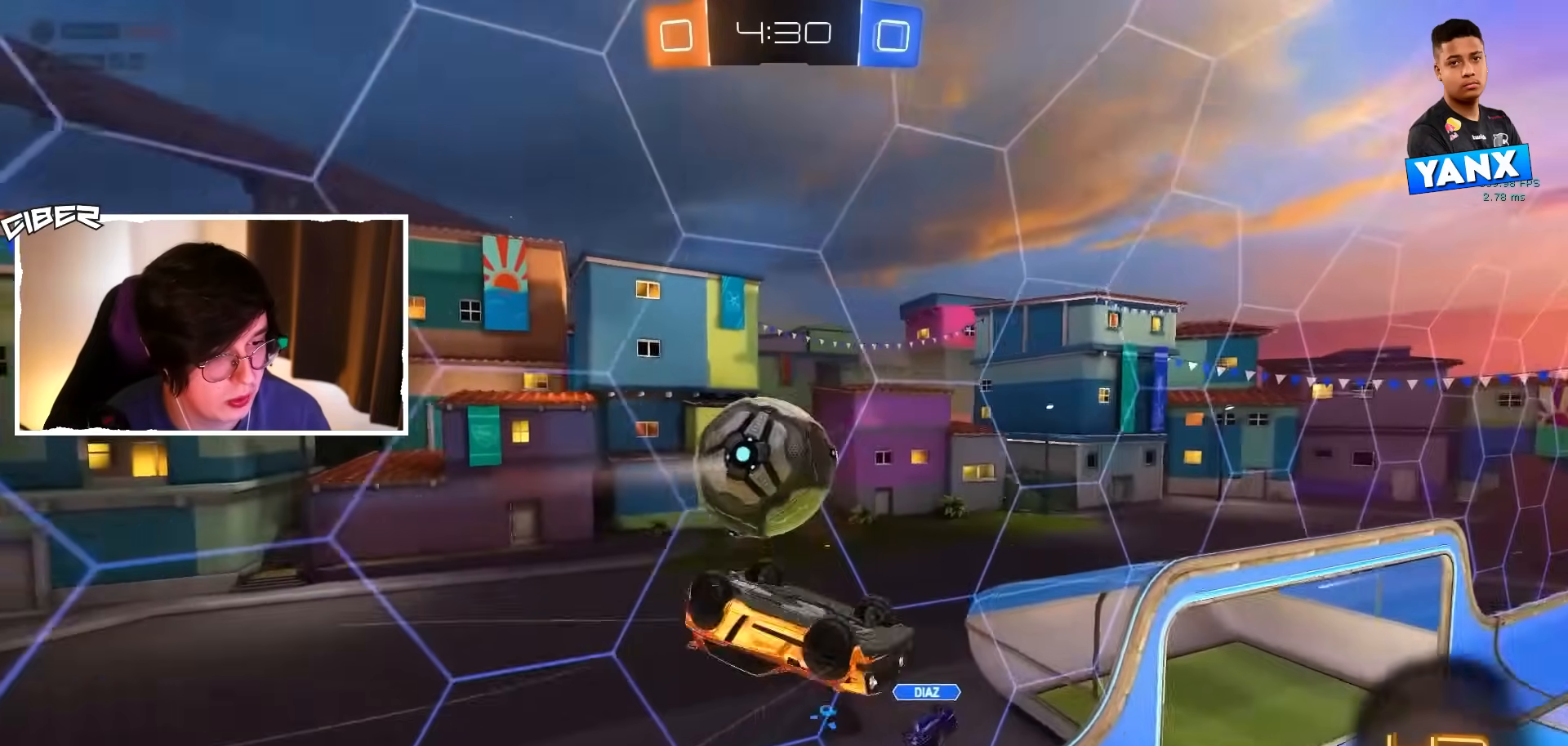
{"buttons": ["B", "L1", "R2"], "left_stick": "right", "events": [[117, "left_stick", "down-right"], [133, "L2", "down"], [183, "B", "down"], [233, "L2", "up"], [250, "left_stick", "right"], [317, "B", "up"], [450, "L1", "down"], [467, "B", "down"]]}
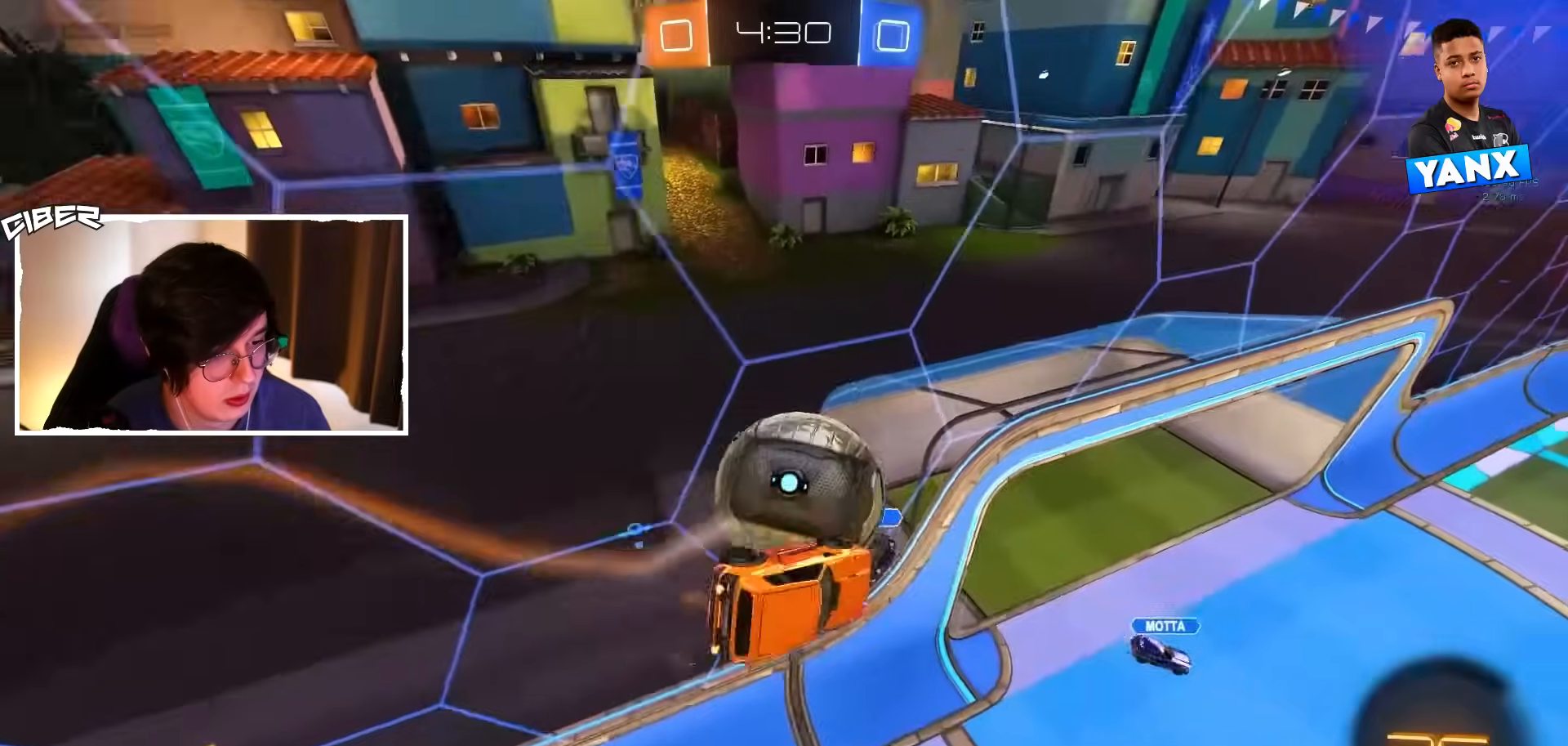
{"buttons": ["A", "B"], "left_stick": "up-left", "events": [[50, "B", "up"], [100, "B", "down"], [217, "left_stick", "down"], [300, "R2", "up"], [350, "left_stick", "down-left"], [433, "L1", "up"], [483, "left_stick", "up-left"], [500, "A", "down"]]}
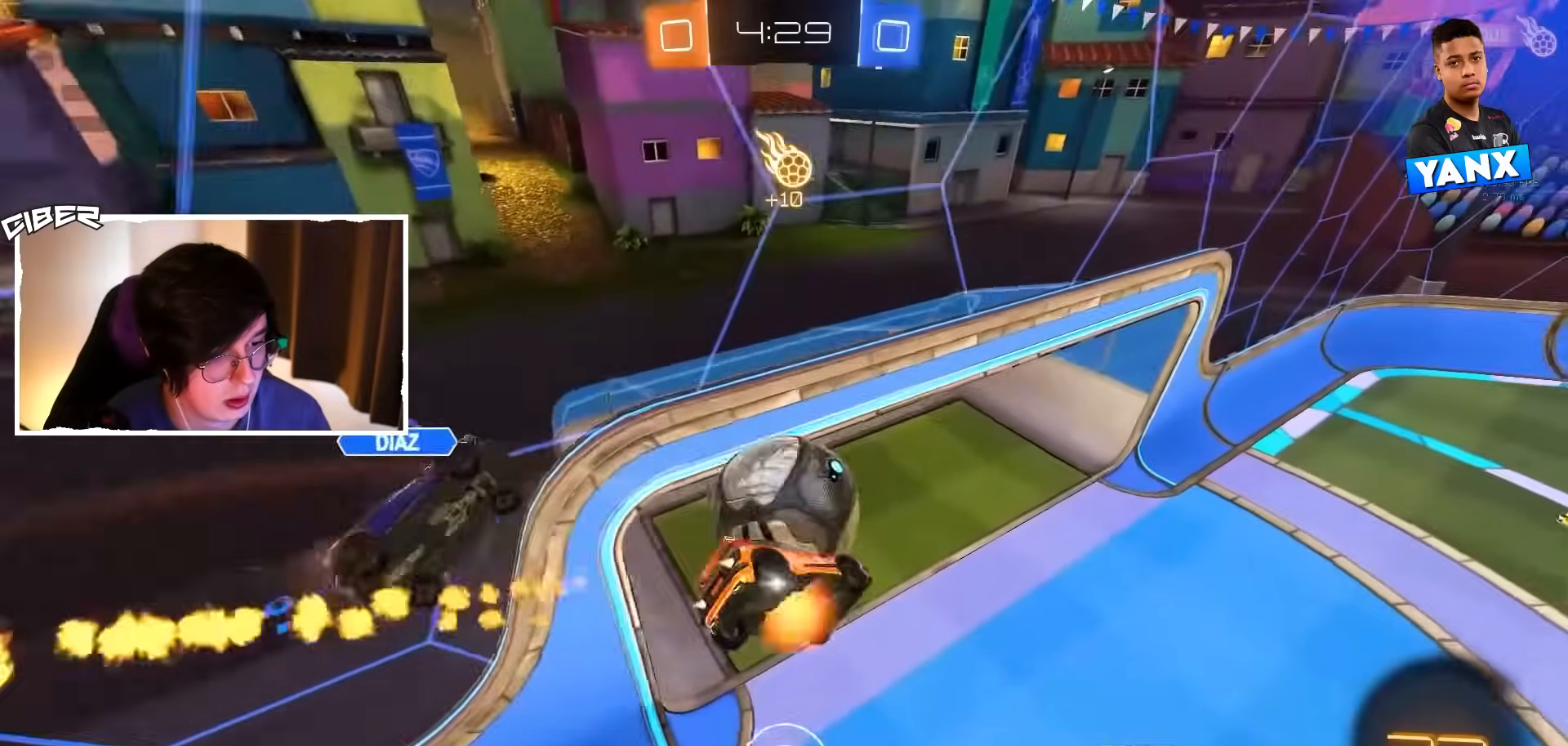
{"buttons": ["B"], "left_stick": "center", "events": [[67, "left_stick", "down-left"], [150, "A", "up"], [300, "B", "up"], [400, "left_stick", "center"], [500, "B", "down"]]}
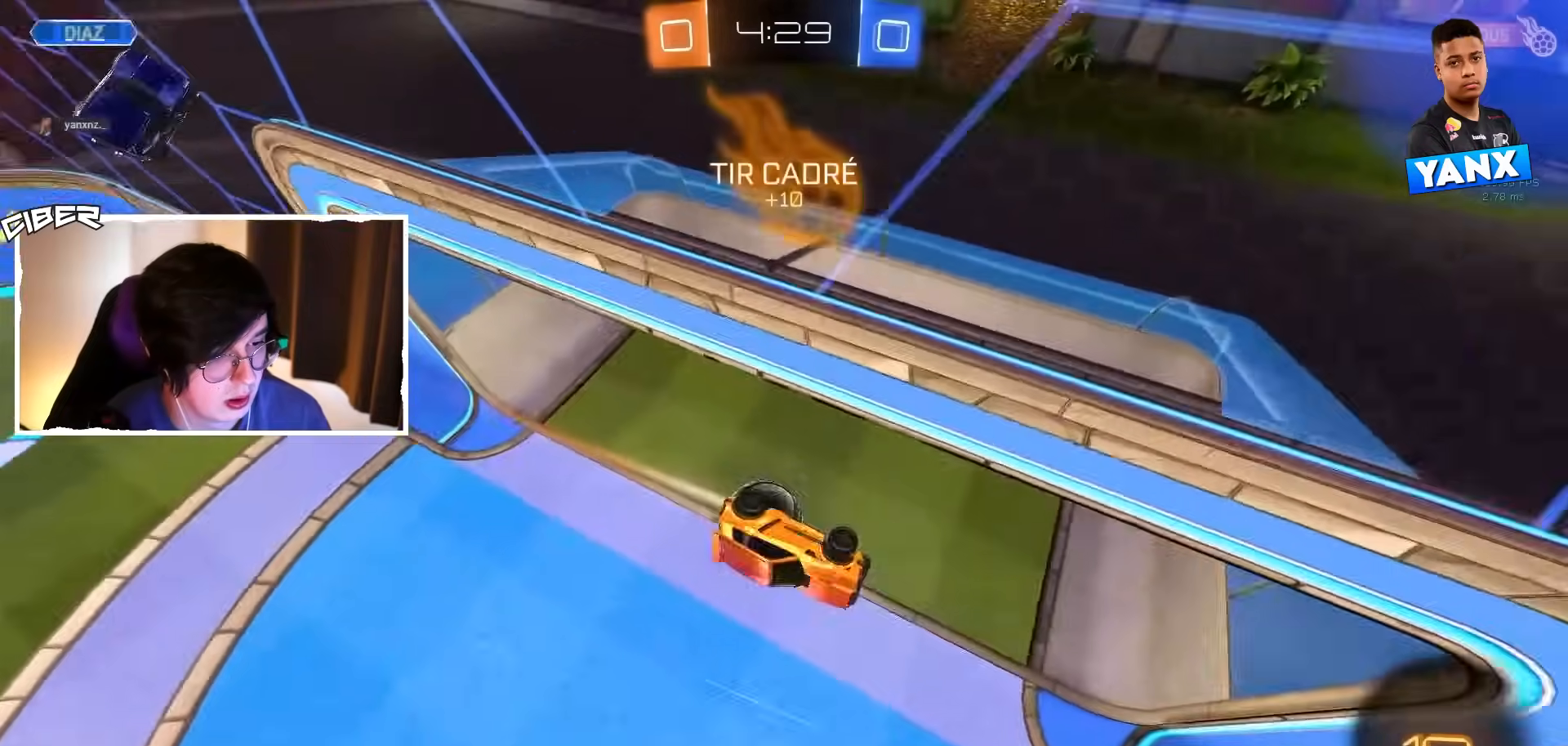
{"buttons": ["L1"], "left_stick": "up-right", "events": [[50, "left_stick", "right"], [67, "B", "up"], [100, "L1", "down"], [133, "left_stick", "up-right"]]}
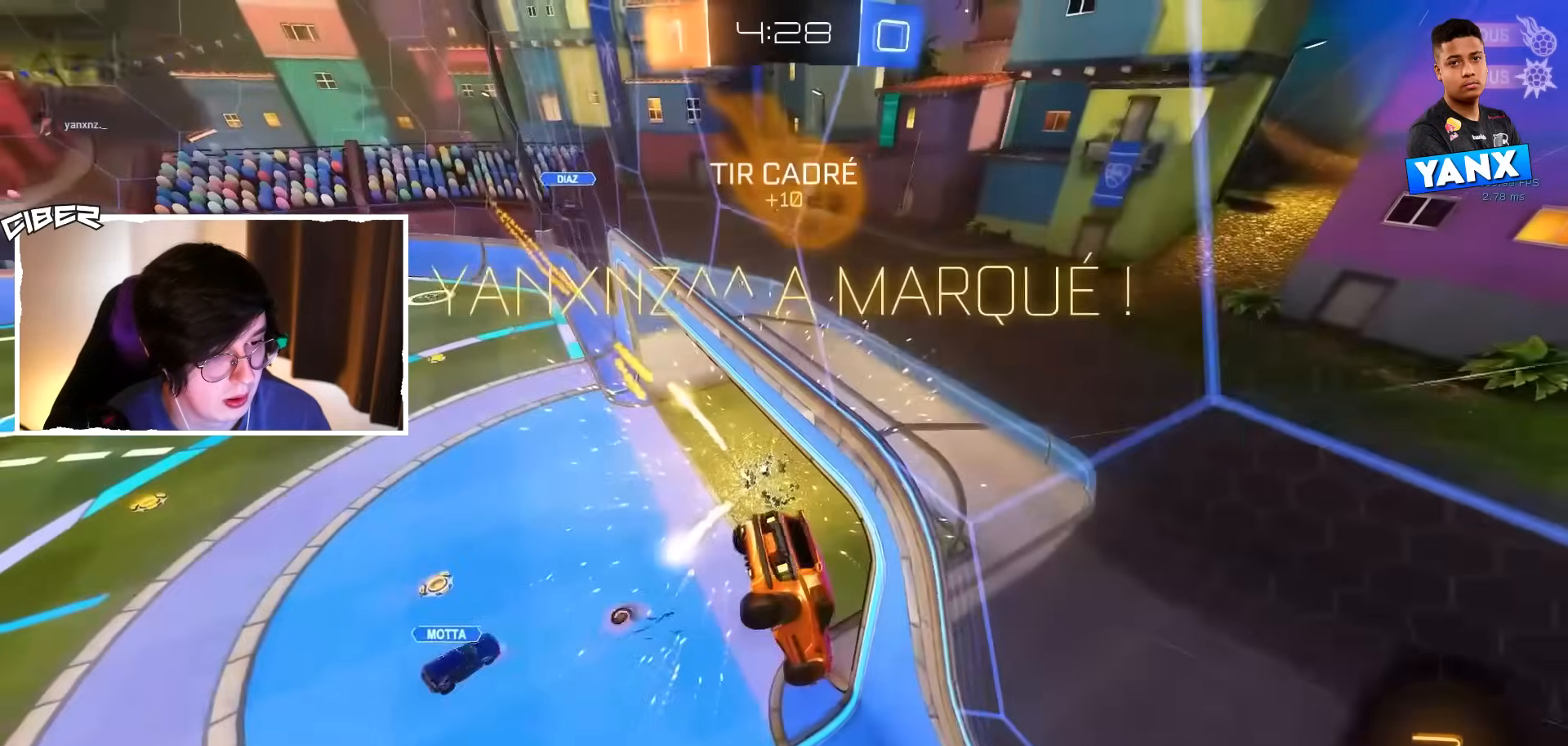
{"buttons": ["R2"], "left_stick": "center", "events": [[150, "L1", "up"], [267, "L2", "down"], [267, "left_stick", "center"], [350, "left_stick", "left"], [417, "R2", "down"], [467, "L2", "up"], [483, "left_stick", "center"]]}
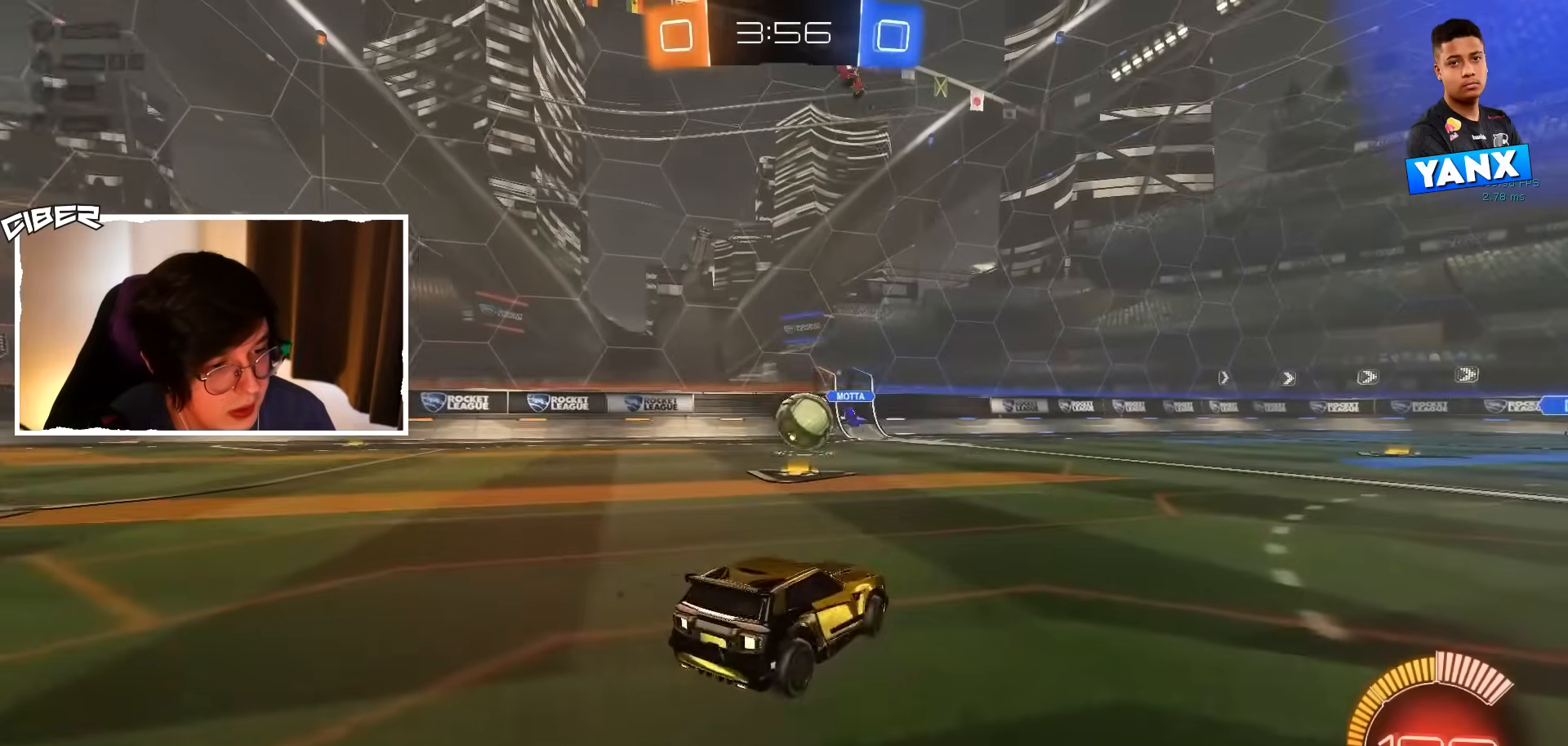
{"buttons": ["A", "R2"], "left_stick": "down-right", "events": [[417, "left_stick", "right"], [450, "A", "down"], [467, "left_stick", "down-right"]]}
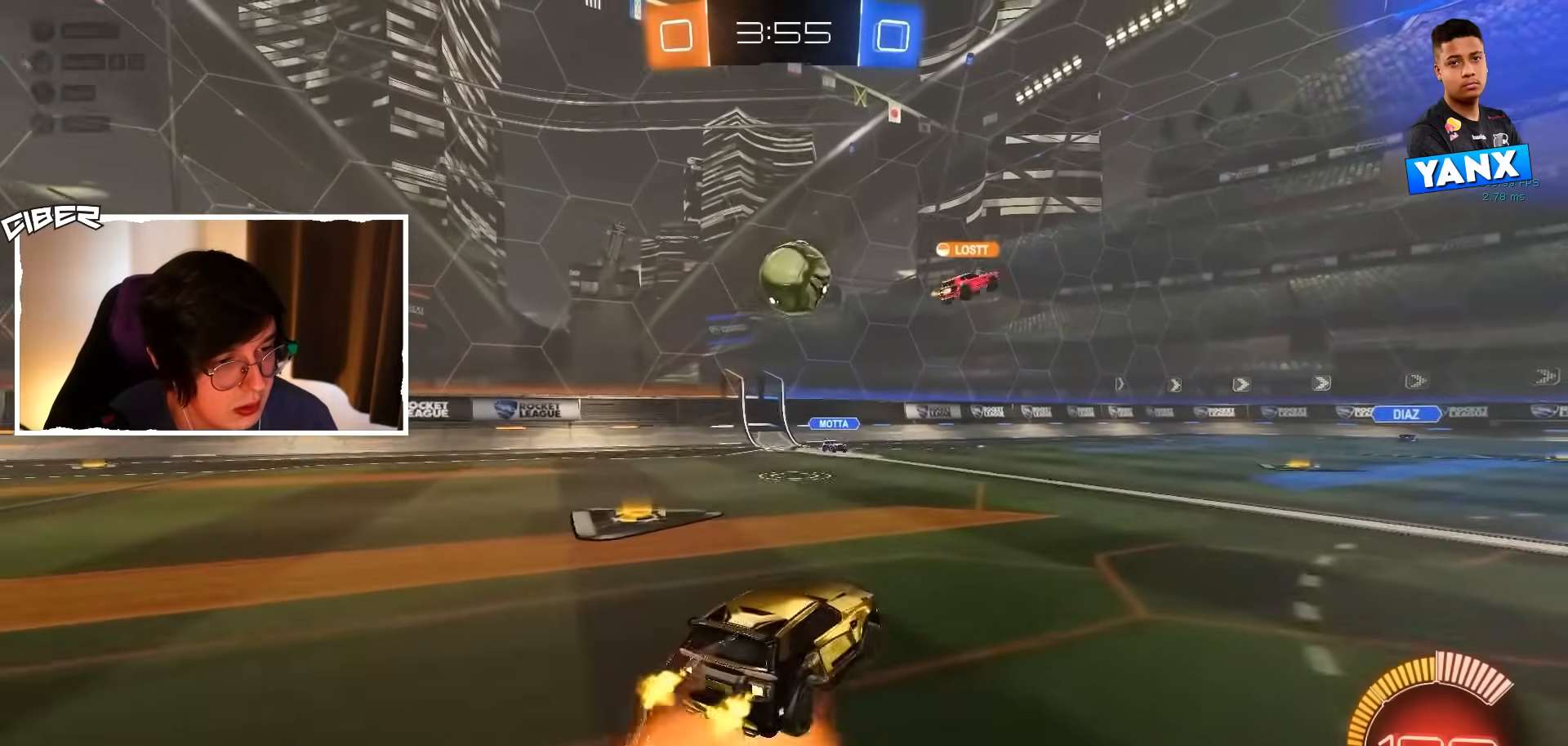
{"buttons": ["L1", "R2"], "left_stick": "left", "events": [[17, "L1", "down"], [100, "L1", "up"], [117, "left_stick", "center"], [133, "A", "up"], [167, "A", "down"], [167, "B", "down"], [183, "left_stick", "down-right"], [200, "L1", "down"], [317, "left_stick", "center"], [333, "A", "up"], [417, "left_stick", "left"], [483, "B", "up"]]}
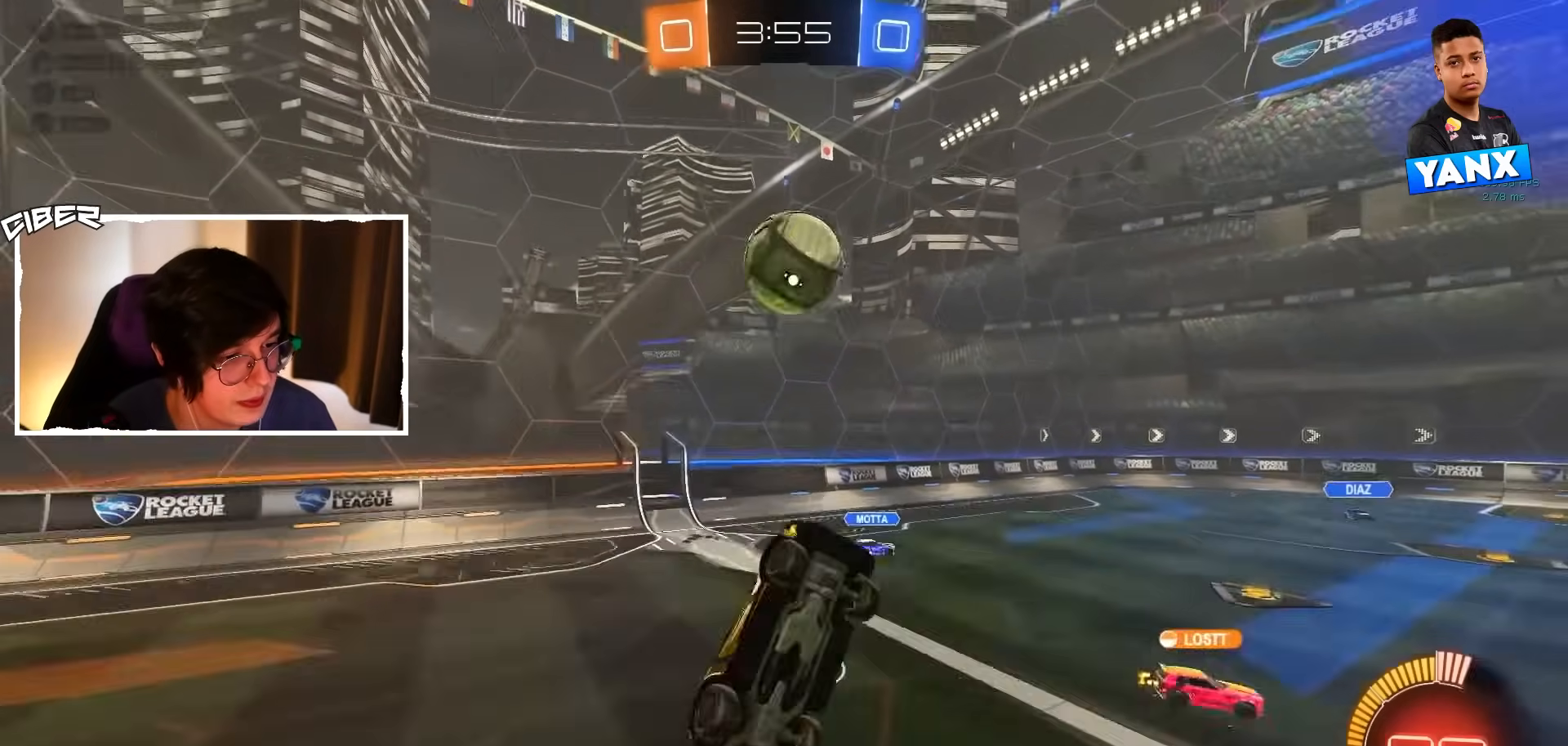
{"buttons": ["R2"], "left_stick": "up", "events": [[33, "B", "down"], [133, "B", "up"], [150, "left_stick", "down-left"], [250, "L1", "up"], [283, "B", "down"], [283, "left_stick", "center"], [450, "B", "up"], [450, "left_stick", "up"]]}
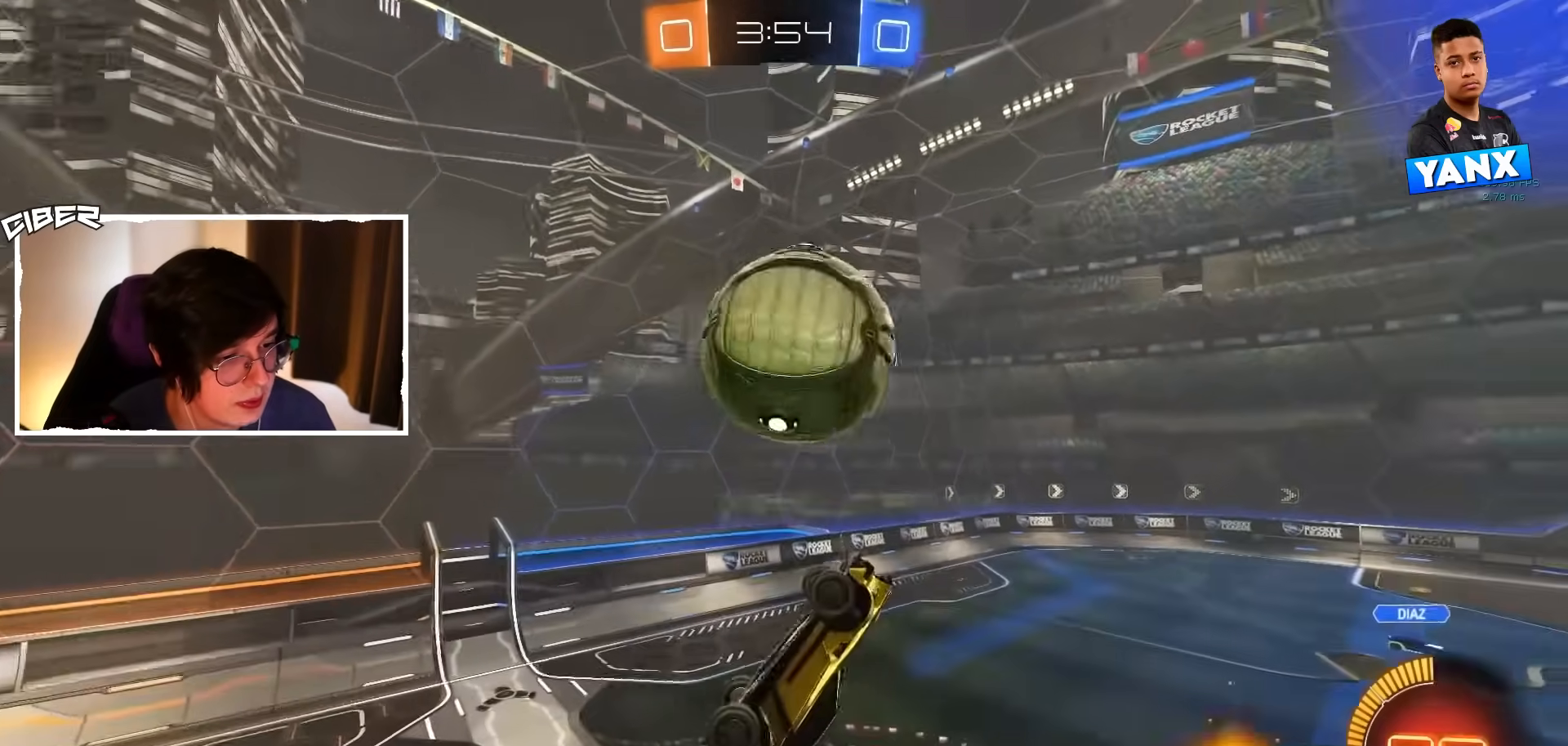
{"buttons": ["B", "L1", "R2"], "left_stick": "up", "events": [[33, "left_stick", "center"], [133, "L1", "down"], [167, "B", "down"], [167, "left_stick", "up"], [350, "B", "up"], [483, "B", "down"]]}
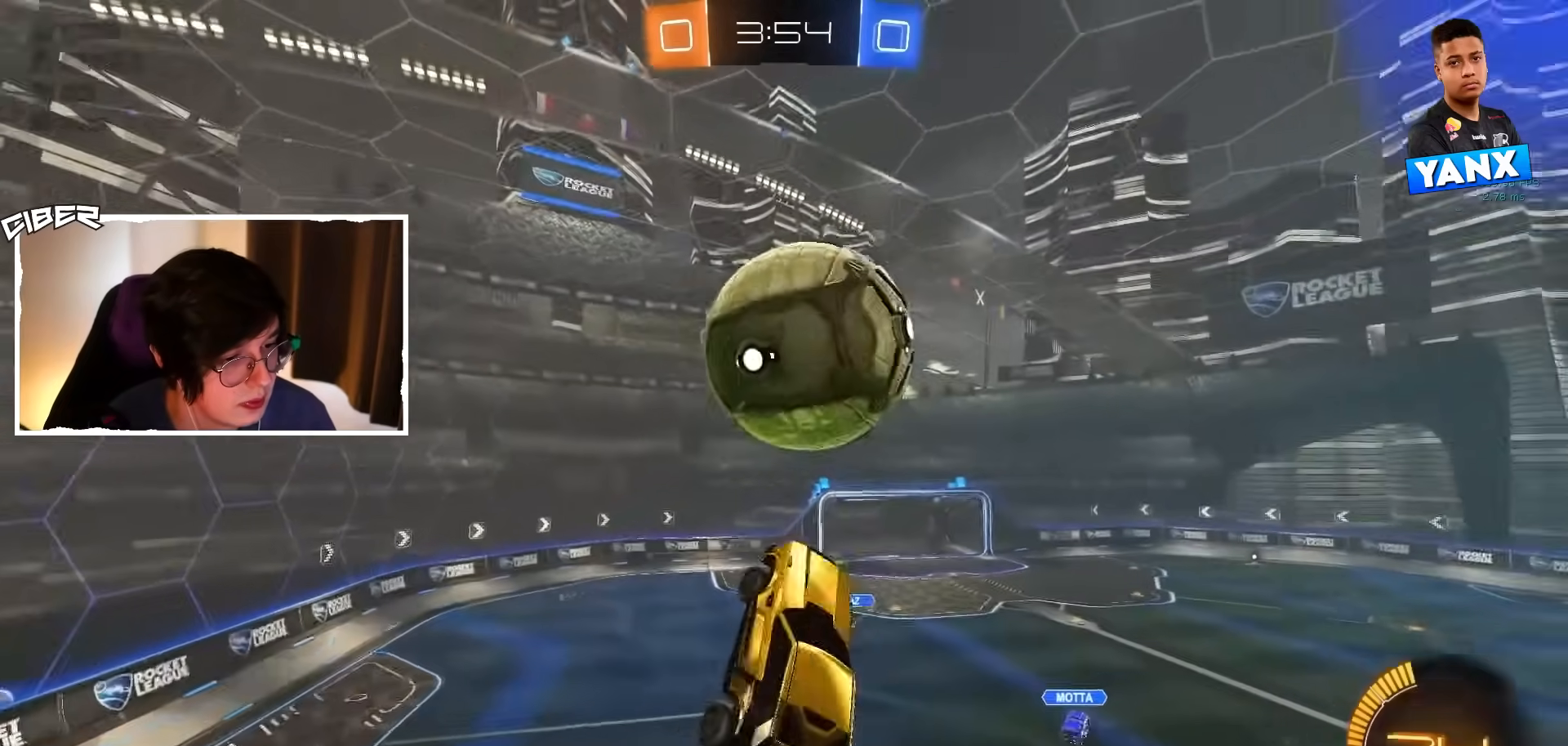
{"buttons": ["B", "R2"], "left_stick": "down-left", "events": [[17, "left_stick", "right"], [150, "left_stick", "down"], [267, "left_stick", "right"], [317, "left_stick", "up"], [400, "left_stick", "left"], [433, "L1", "up"], [483, "left_stick", "down-left"]]}
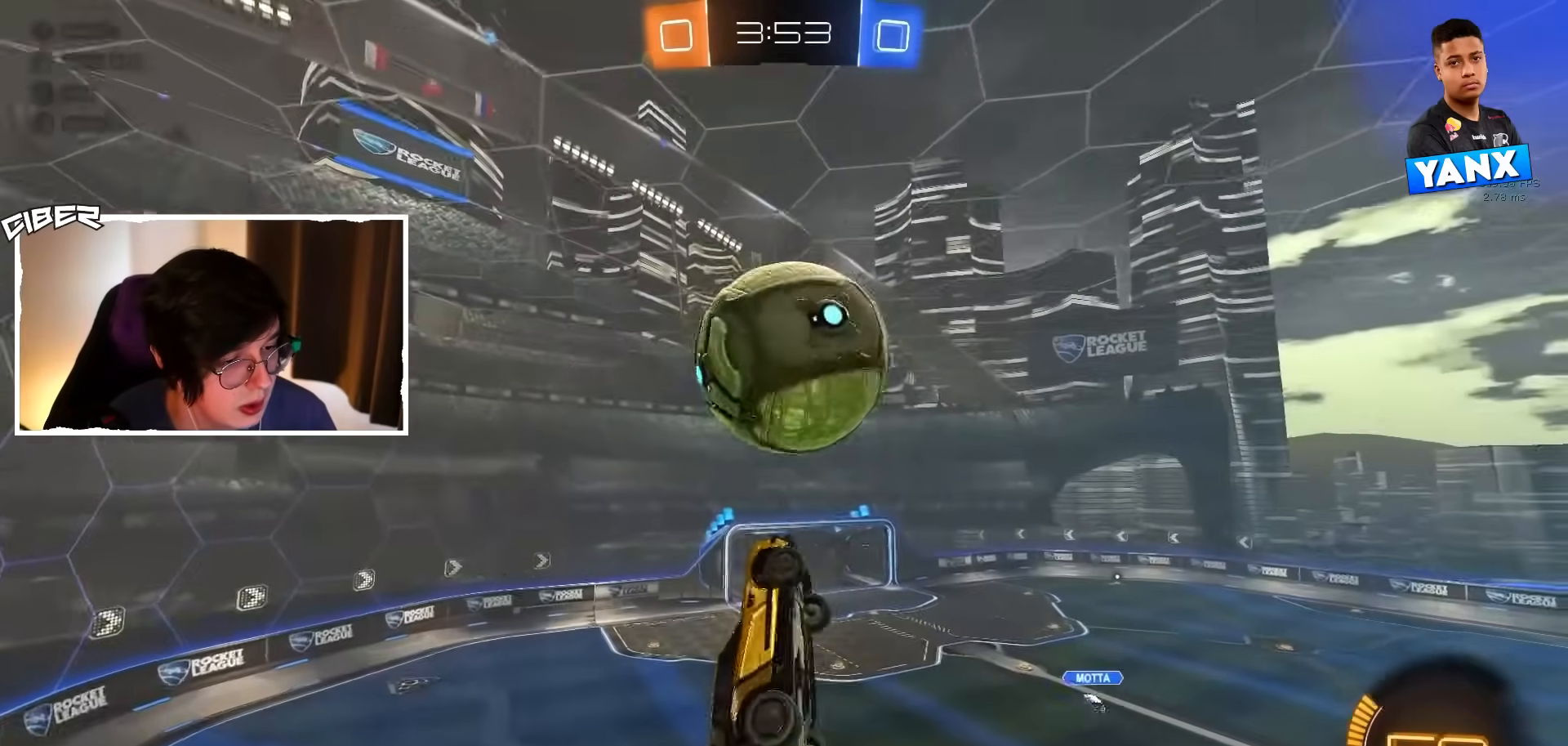
{"buttons": [], "left_stick": "up-right", "events": [[217, "B", "up"], [250, "R2", "up"], [367, "left_stick", "center"], [467, "left_stick", "up-right"]]}
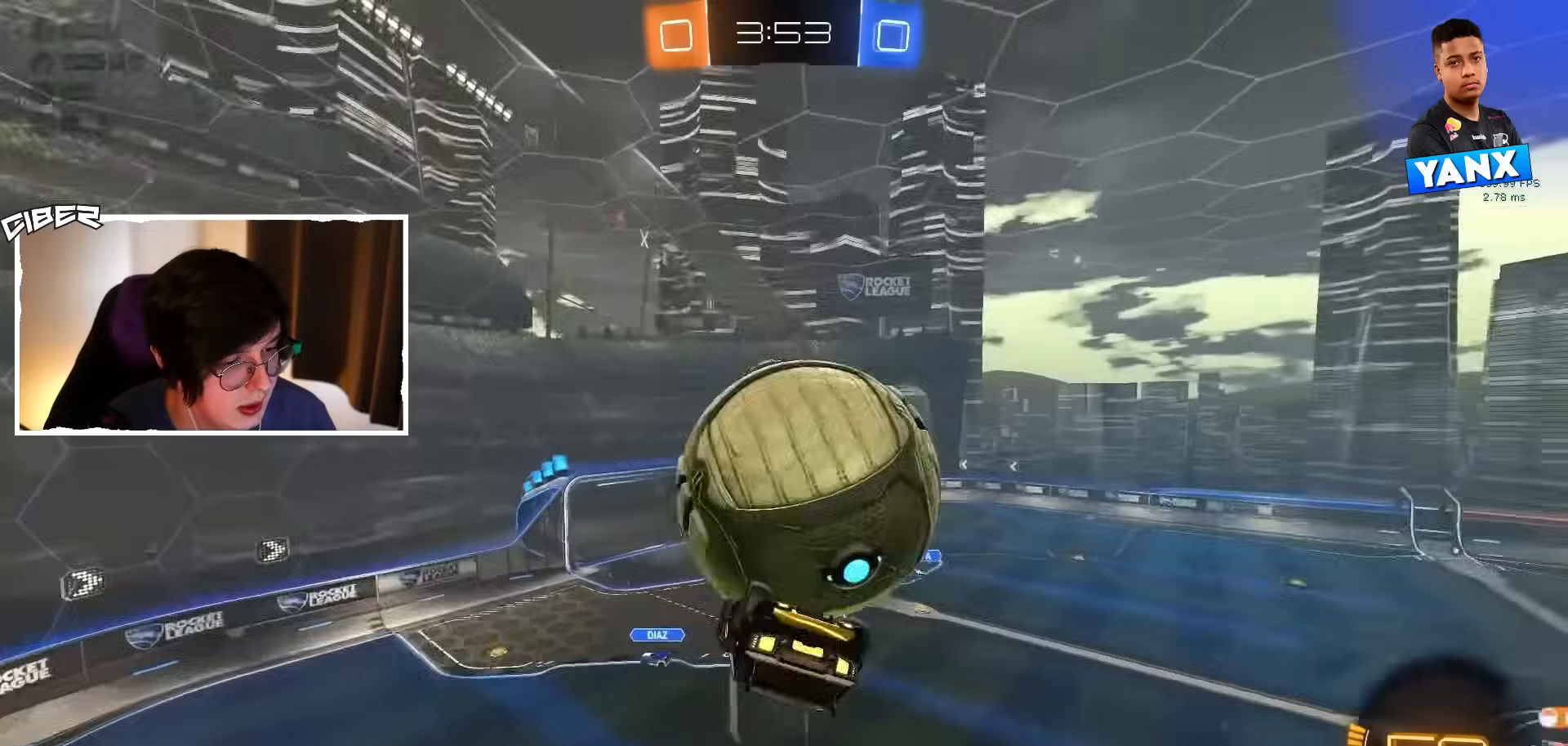
{"buttons": ["L1", "R2"], "left_stick": "up-right", "events": [[83, "R2", "down"], [133, "L1", "down"], [250, "B", "down"], [317, "B", "up"]]}